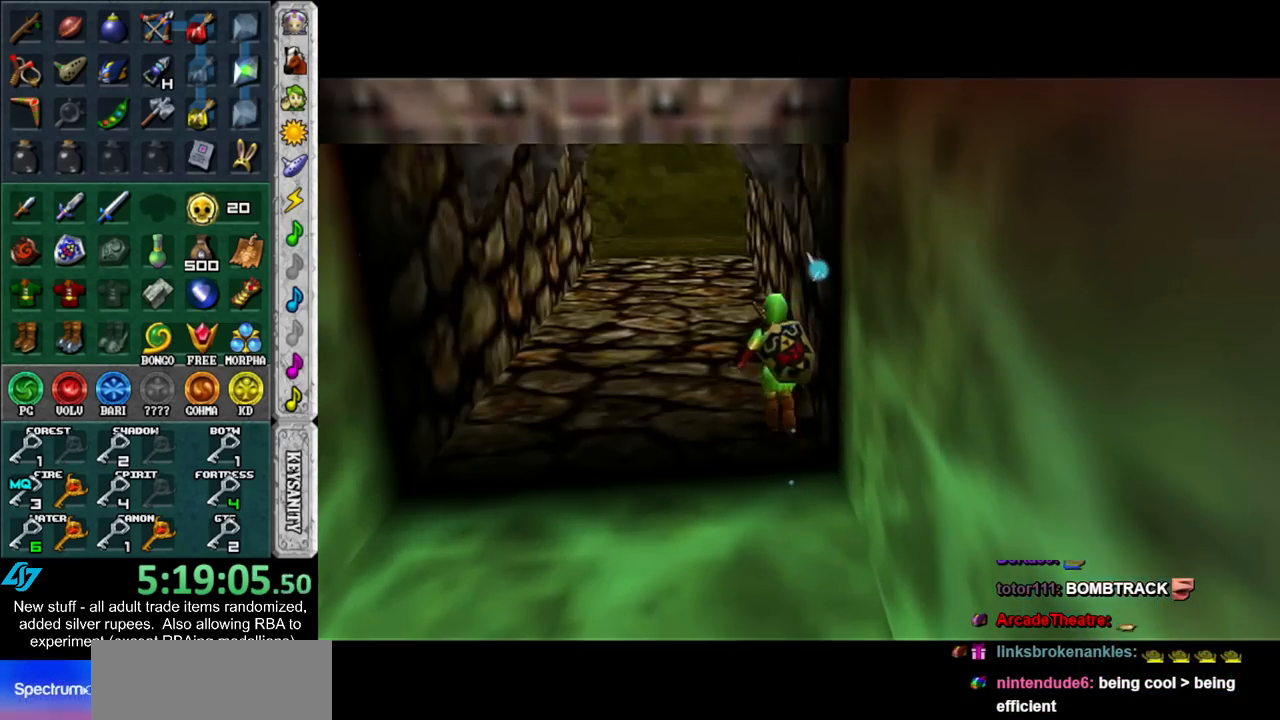
Gameplay with a controller (Nintendo layout); each line is a JSON object with the inputs held at the frame after it. "events" lists button and stick changes between this image and that frame as [ms after this image, input, new state], when the widget could be followed in between. Not read: L3 R3.
{"buttons": [], "left_stick": "up", "right_stick": "center", "events": []}
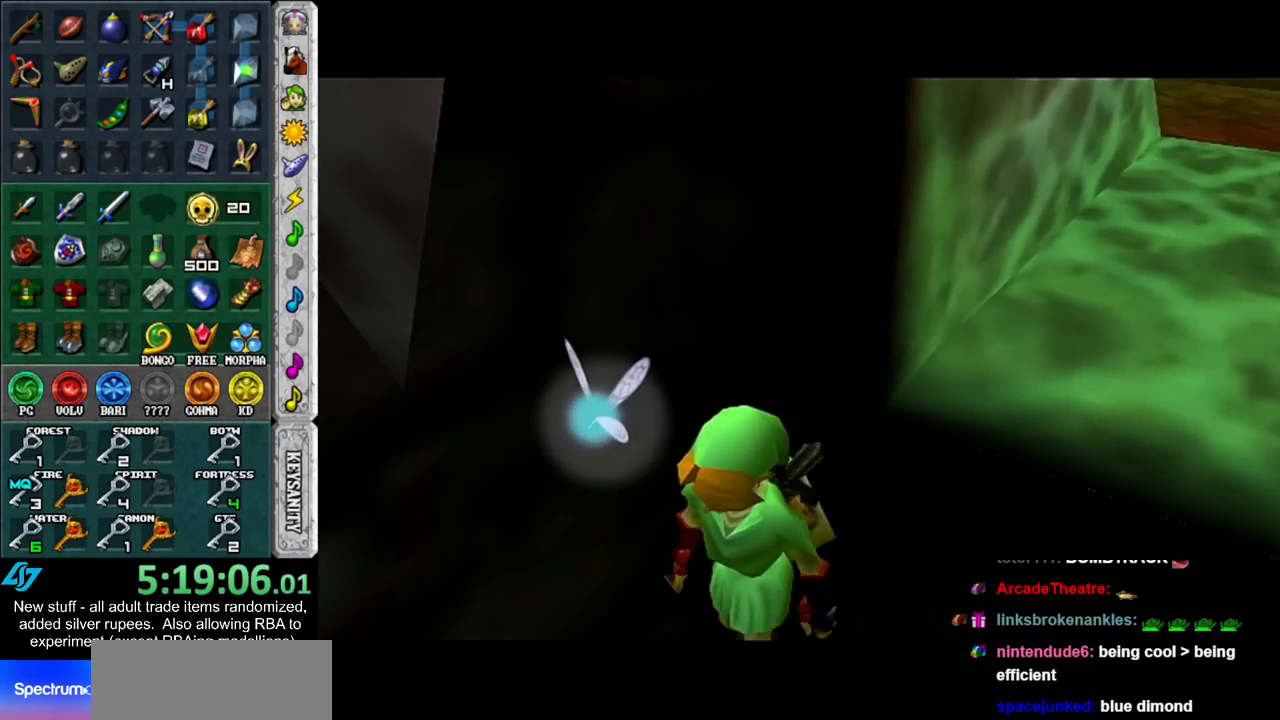
{"buttons": [], "left_stick": "up", "right_stick": "center", "events": []}
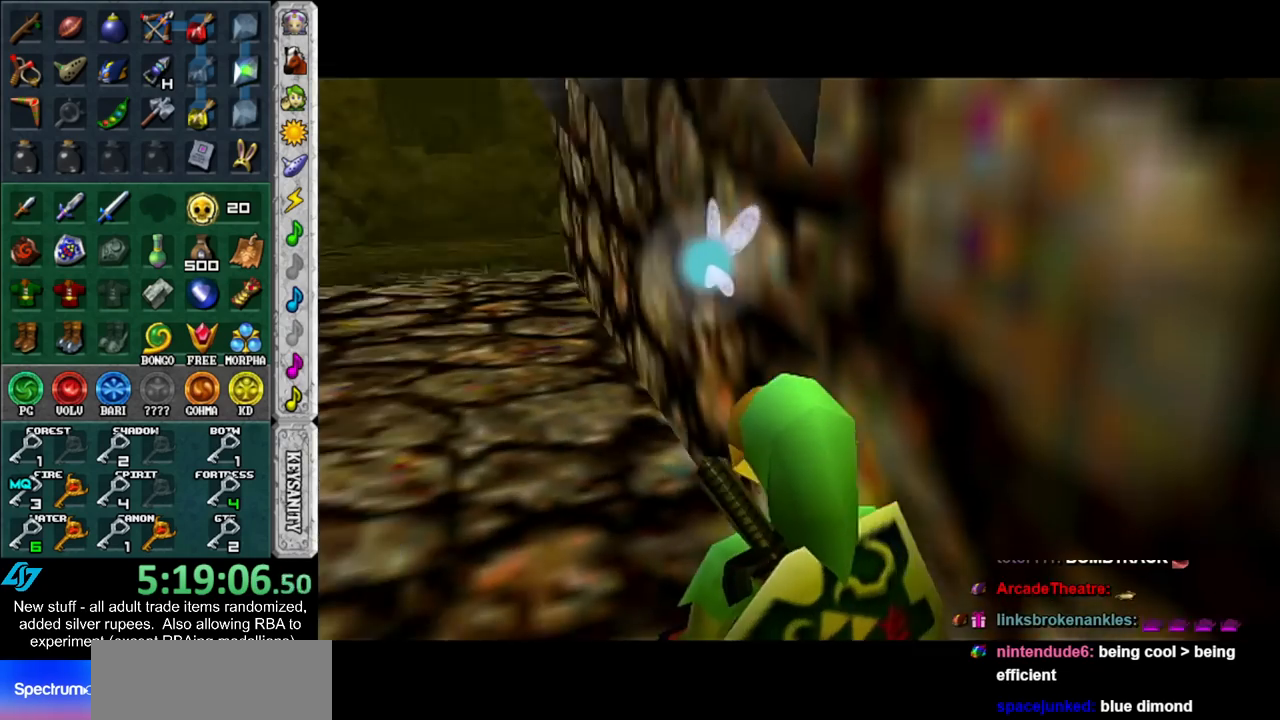
{"buttons": ["A"], "left_stick": "up", "right_stick": "center", "events": [[333, "A", "down"], [450, "A", "up"], [483, "A", "down"]]}
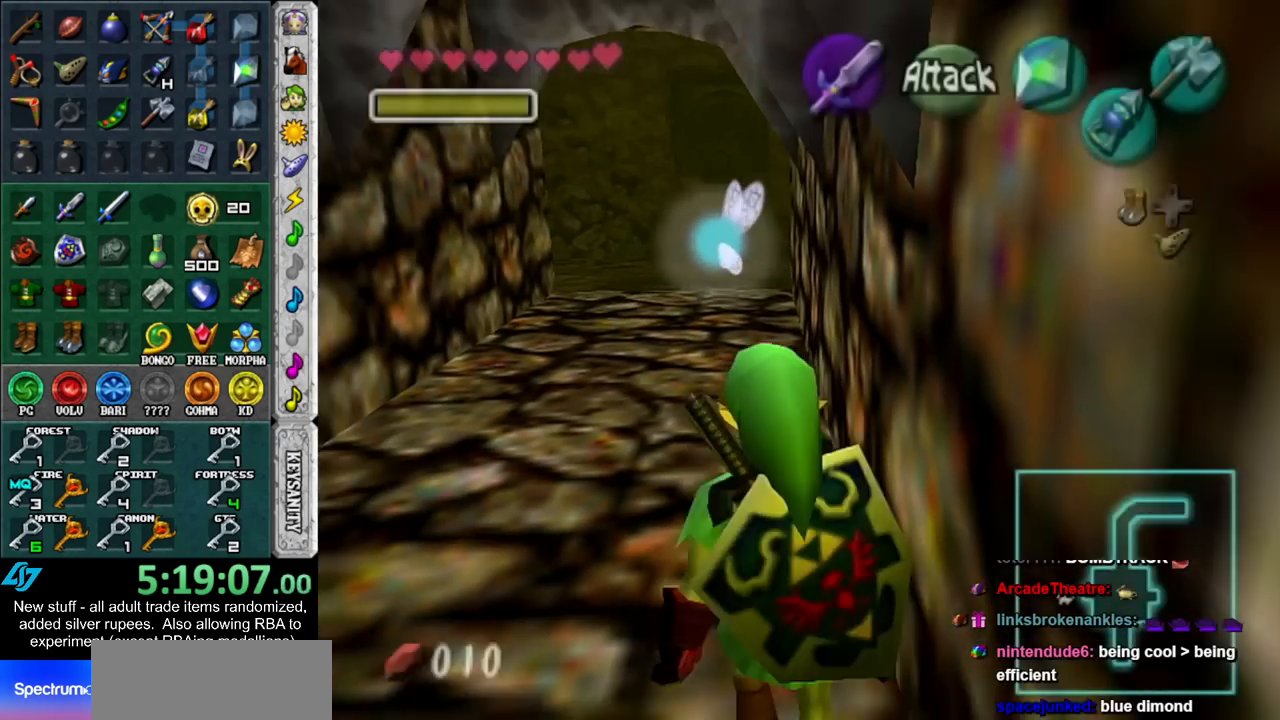
{"buttons": [], "left_stick": "up", "right_stick": "center", "events": [[117, "A", "up"]]}
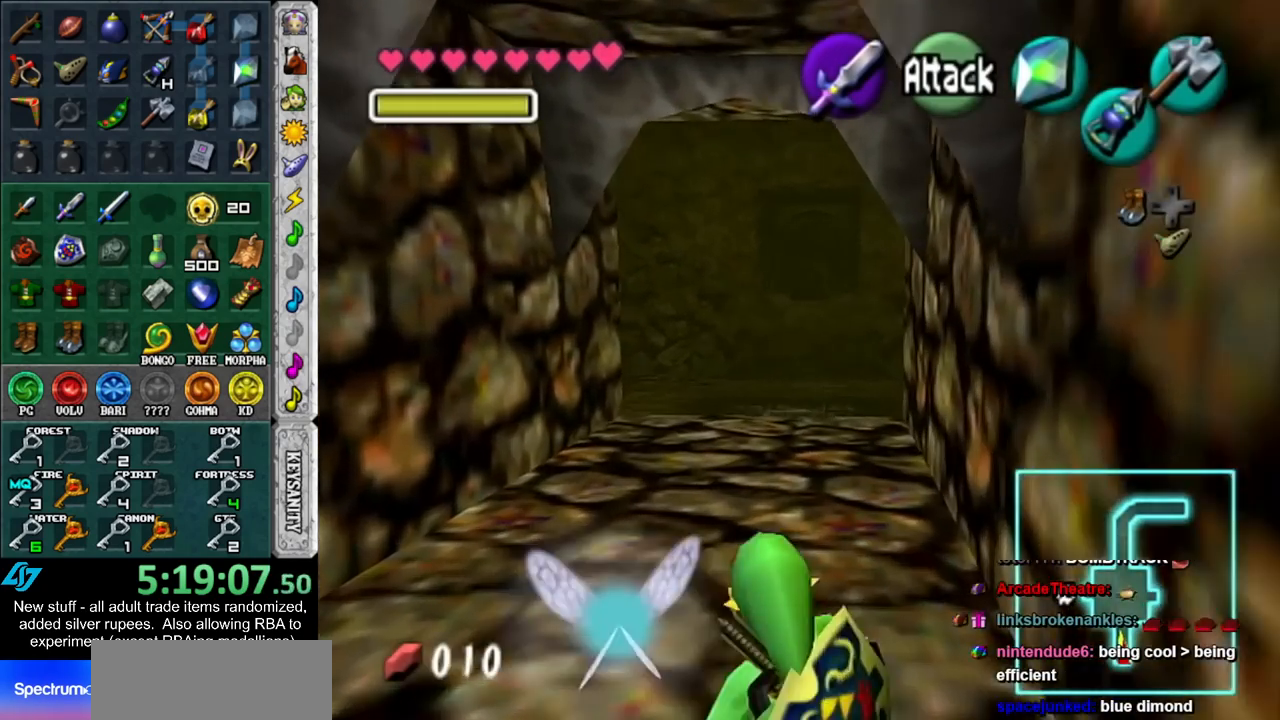
{"buttons": [], "left_stick": "up", "right_stick": "center", "events": [[50, "A", "down"], [267, "A", "up"]]}
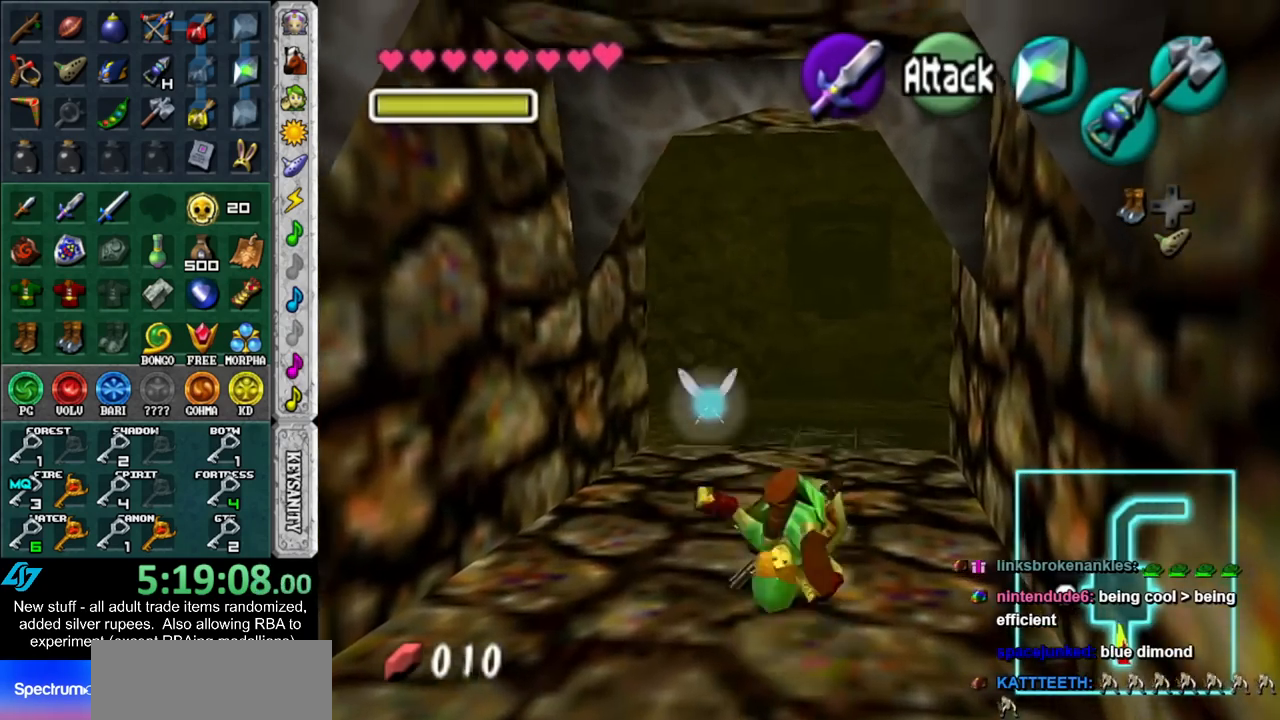
{"buttons": ["A"], "left_stick": "up", "right_stick": "center", "events": [[333, "A", "down"]]}
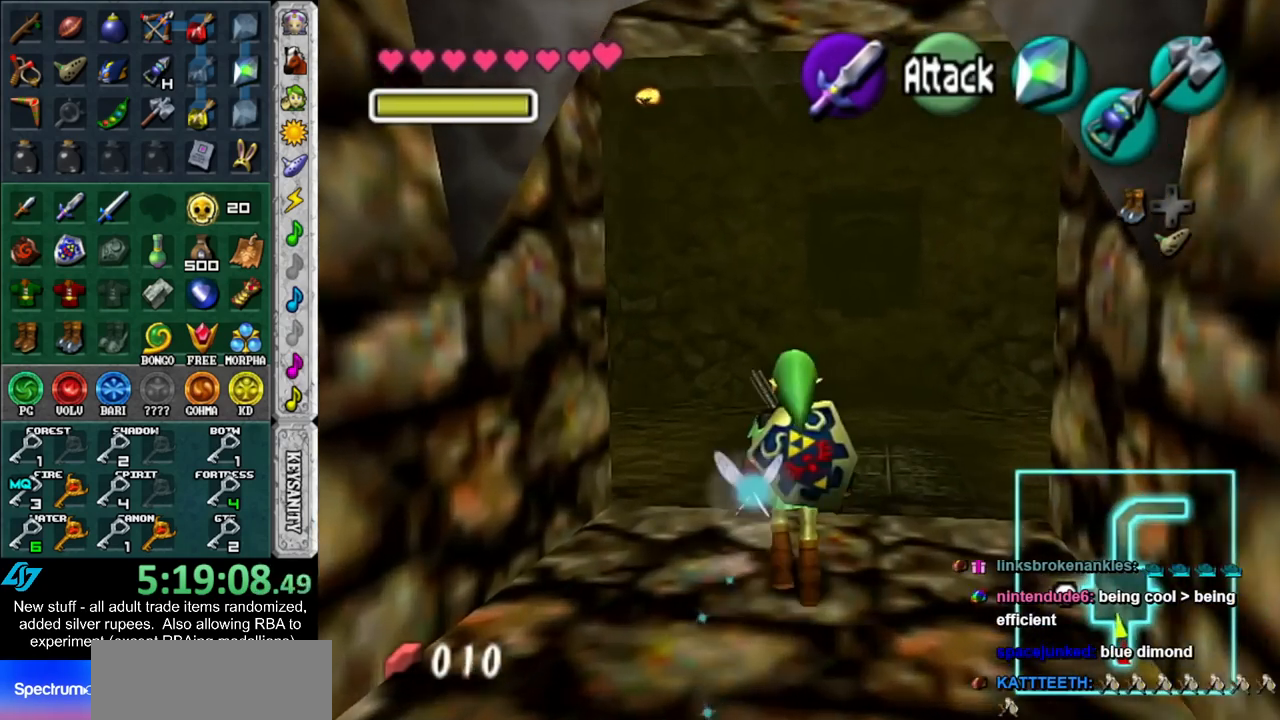
{"buttons": [], "left_stick": "up", "right_stick": "center", "events": [[50, "A", "up"]]}
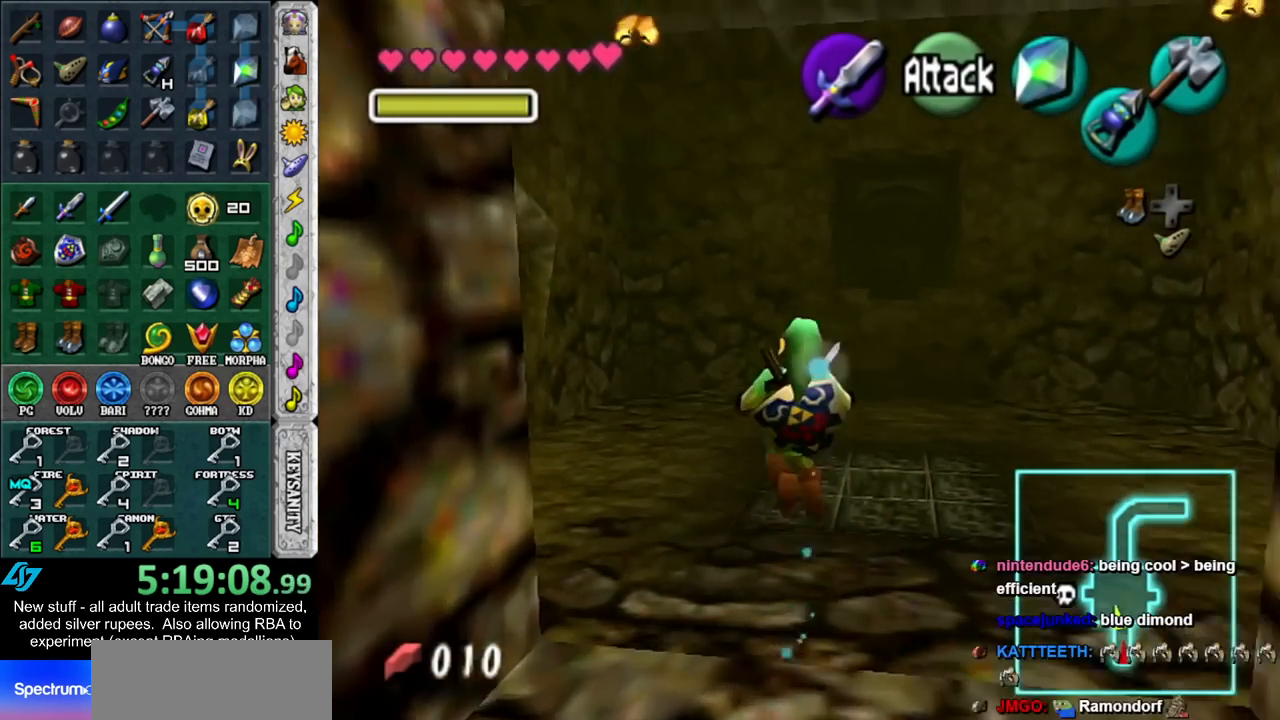
{"buttons": [], "left_stick": "up", "right_stick": "center", "events": []}
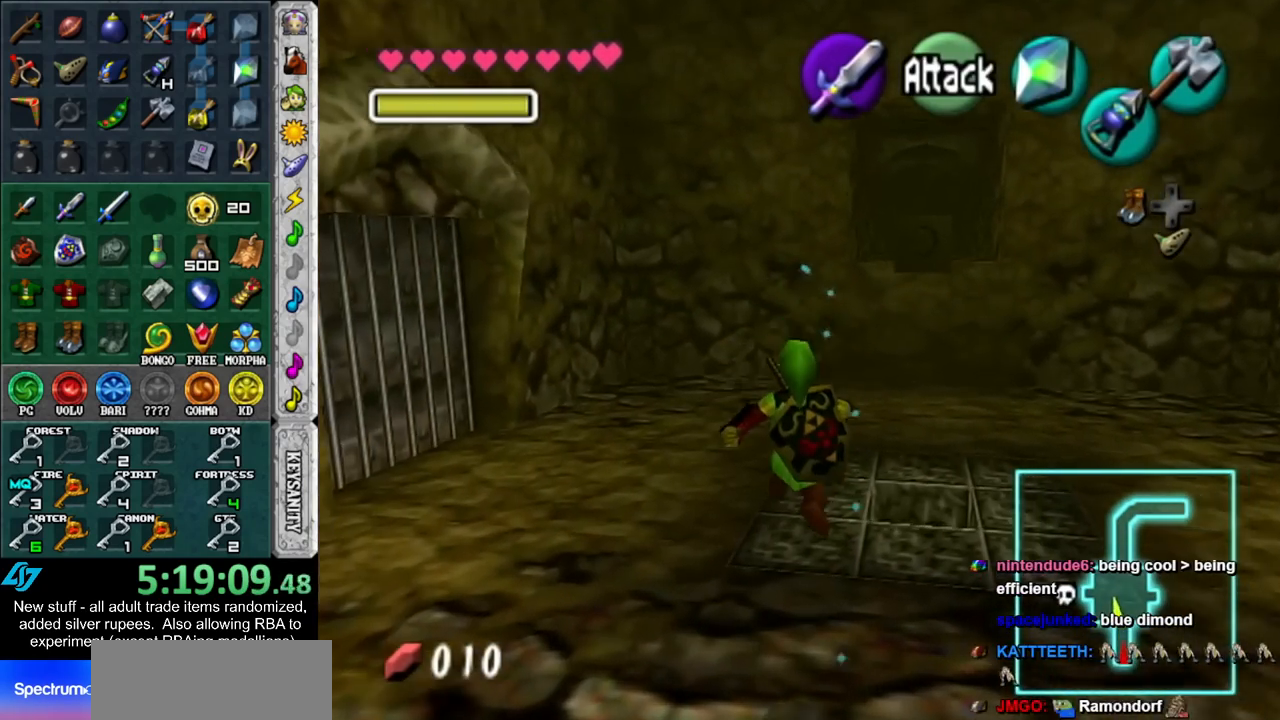
{"buttons": ["A"], "left_stick": "up", "right_stick": "center", "events": [[267, "A", "down"], [417, "A", "up"], [483, "A", "down"]]}
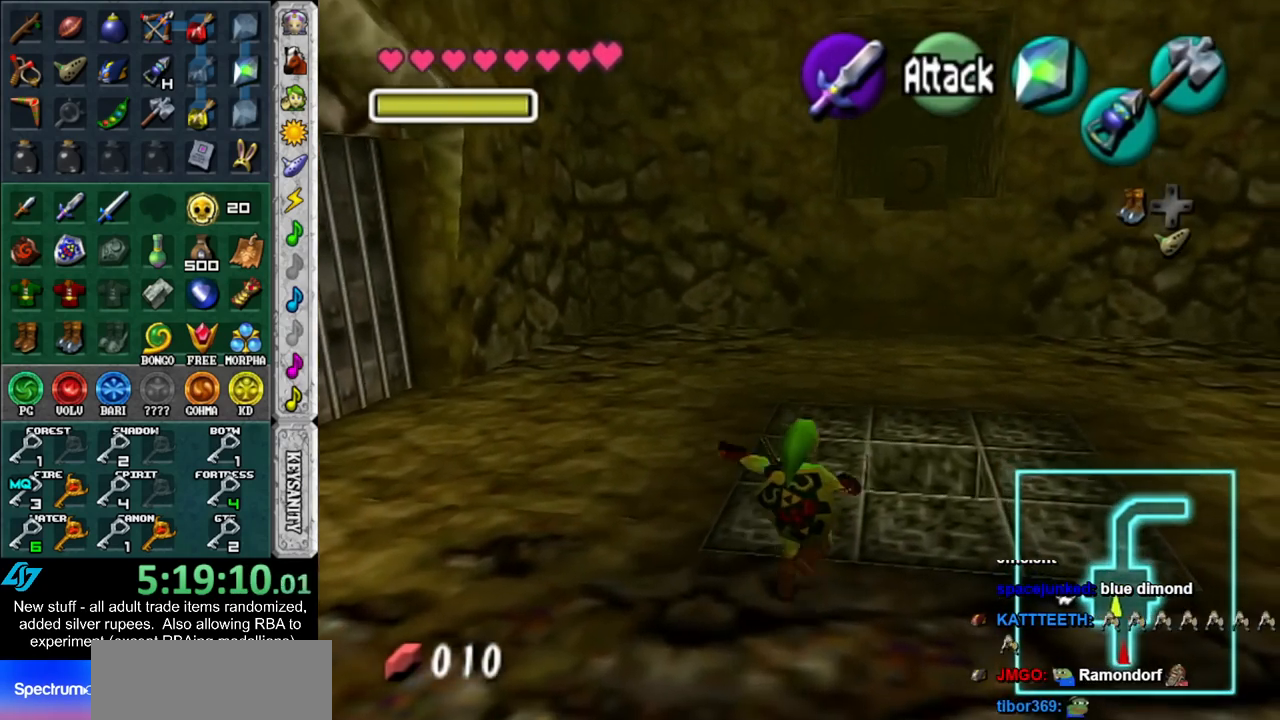
{"buttons": [], "left_stick": "up", "right_stick": "center", "events": [[133, "A", "up"]]}
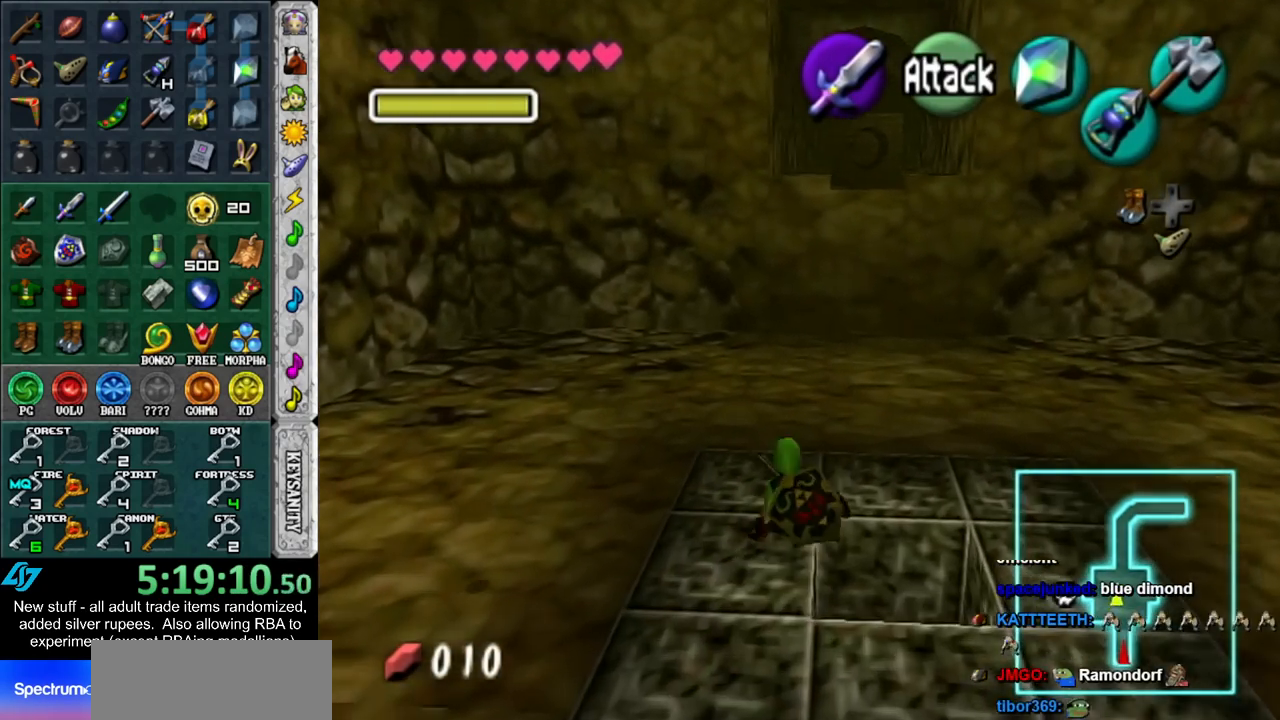
{"buttons": [], "left_stick": "up", "right_stick": "center", "events": [[150, "A", "down"], [367, "A", "up"]]}
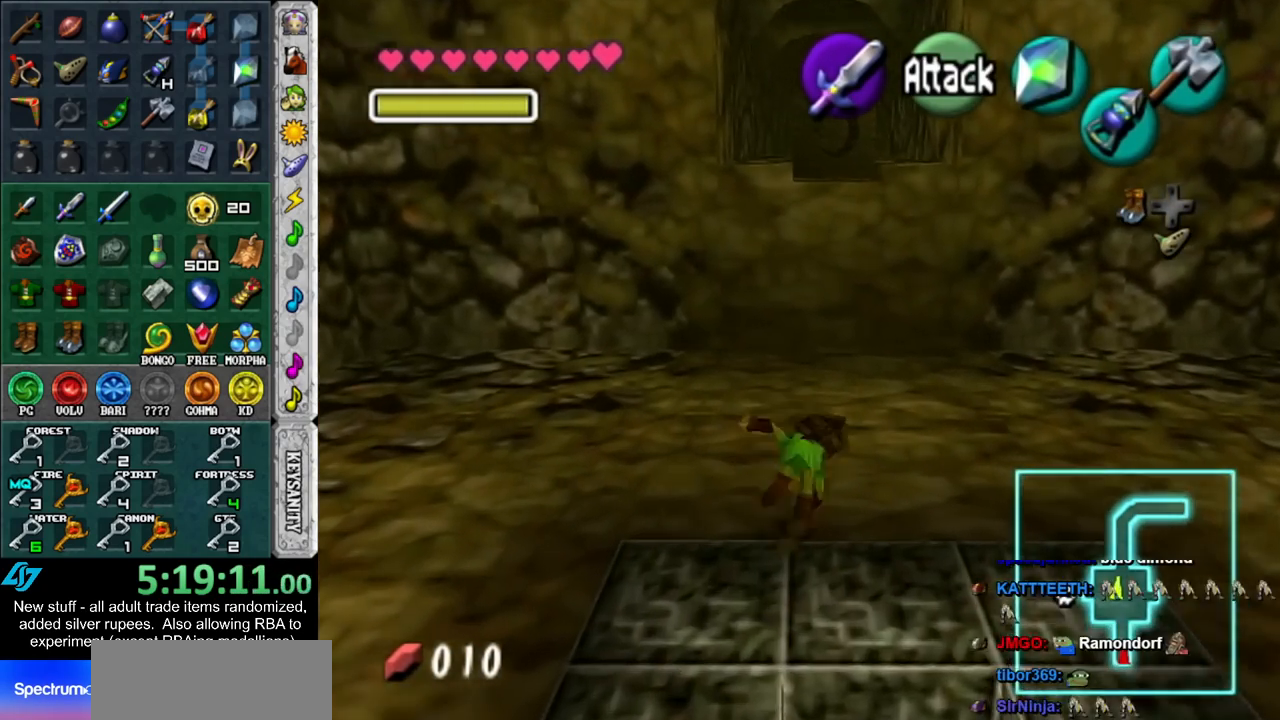
{"buttons": [], "left_stick": "up", "right_stick": "center", "events": []}
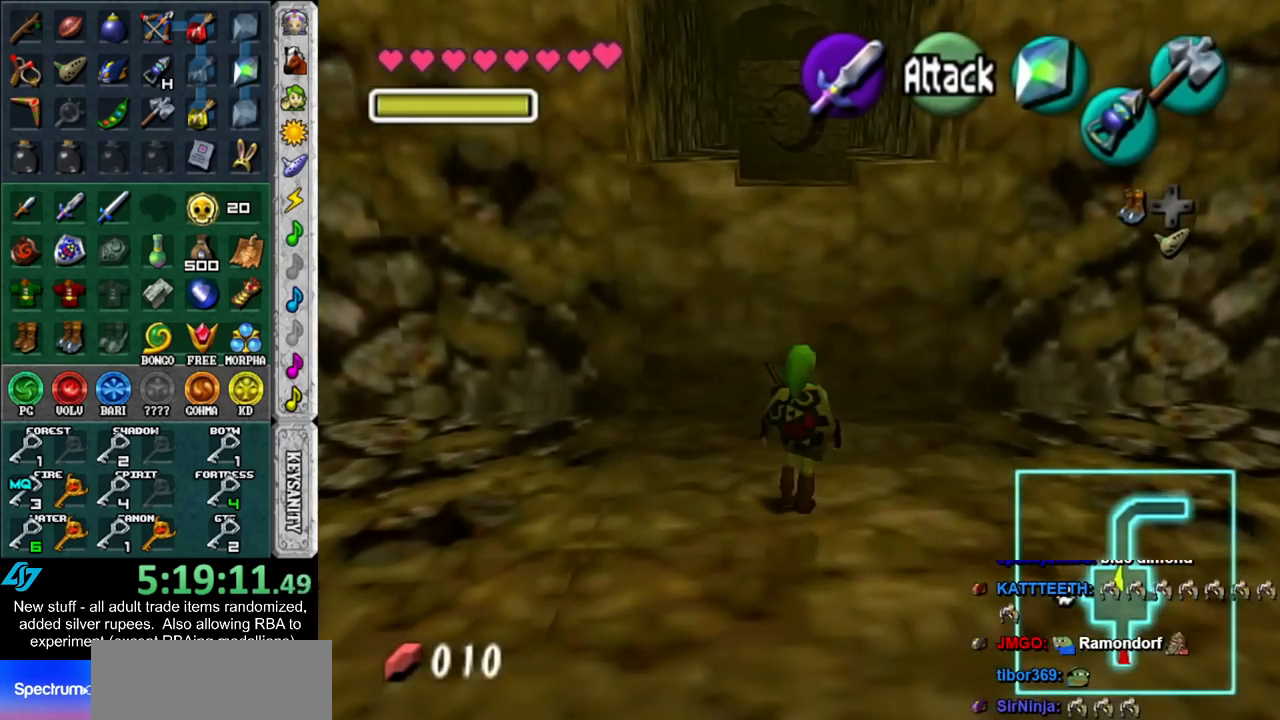
{"buttons": ["A"], "left_stick": "up", "right_stick": "center", "events": [[433, "A", "down"]]}
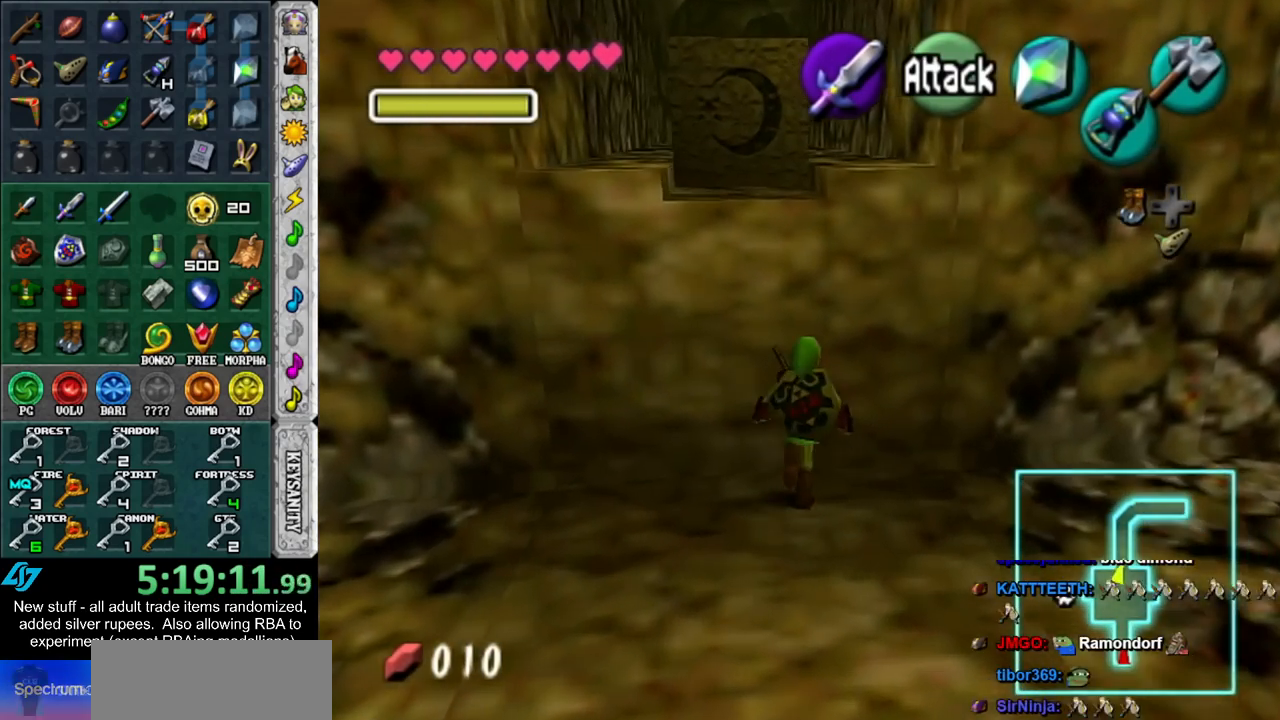
{"buttons": [], "left_stick": "up", "right_stick": "center", "events": [[117, "A", "up"]]}
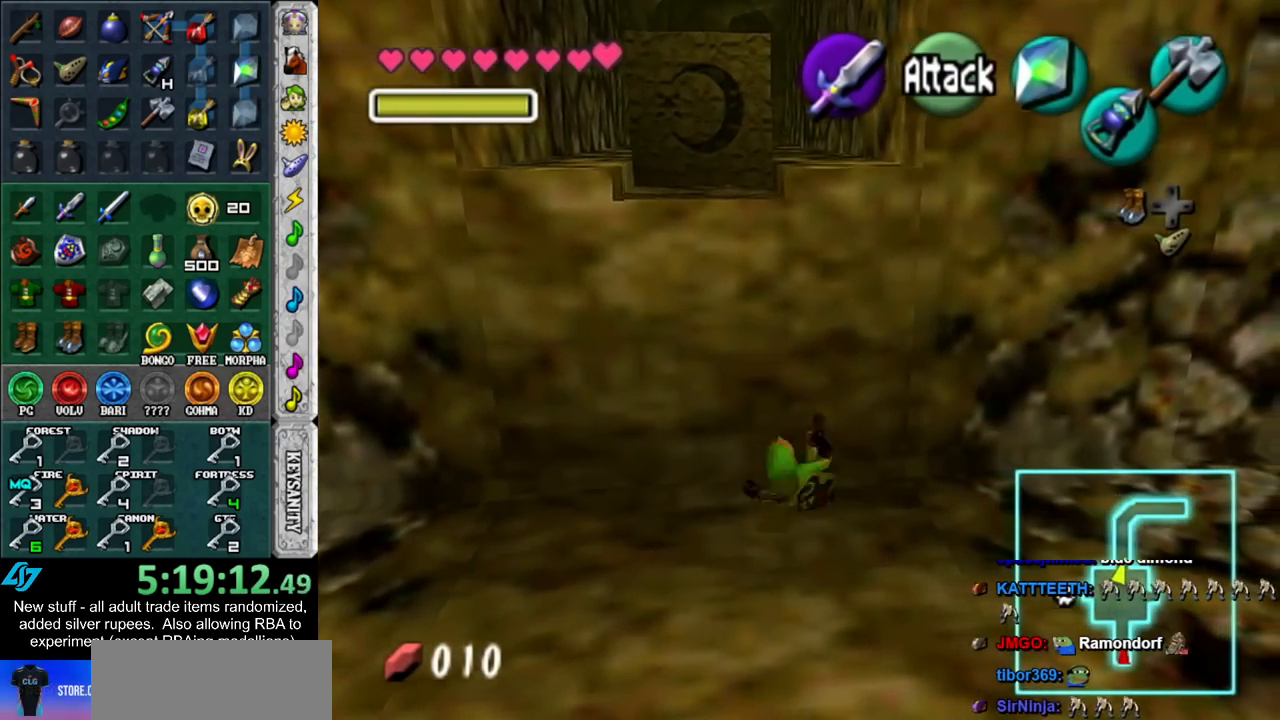
{"buttons": ["A"], "left_stick": "up", "right_stick": "center", "events": [[83, "left_stick", "up-left"], [367, "left_stick", "up"], [433, "A", "down"]]}
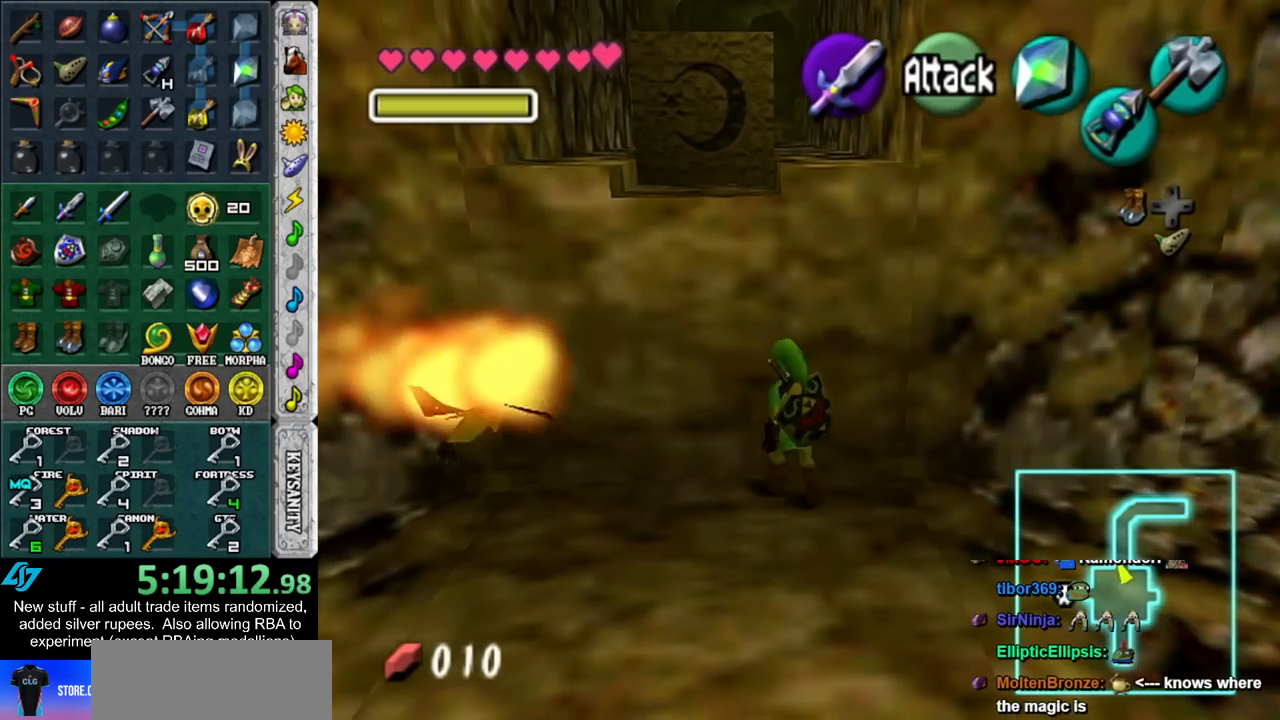
{"buttons": [], "left_stick": "up", "right_stick": "center", "events": [[100, "A", "up"]]}
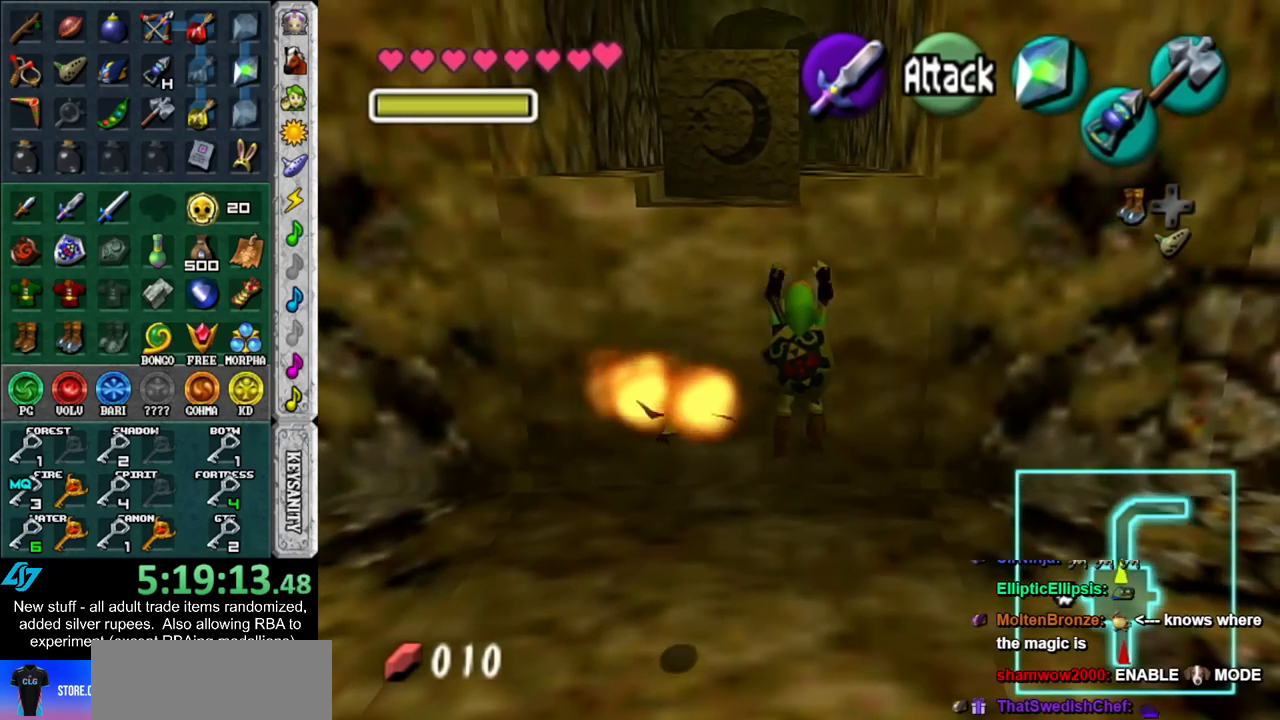
{"buttons": [], "left_stick": "up", "right_stick": "center", "events": []}
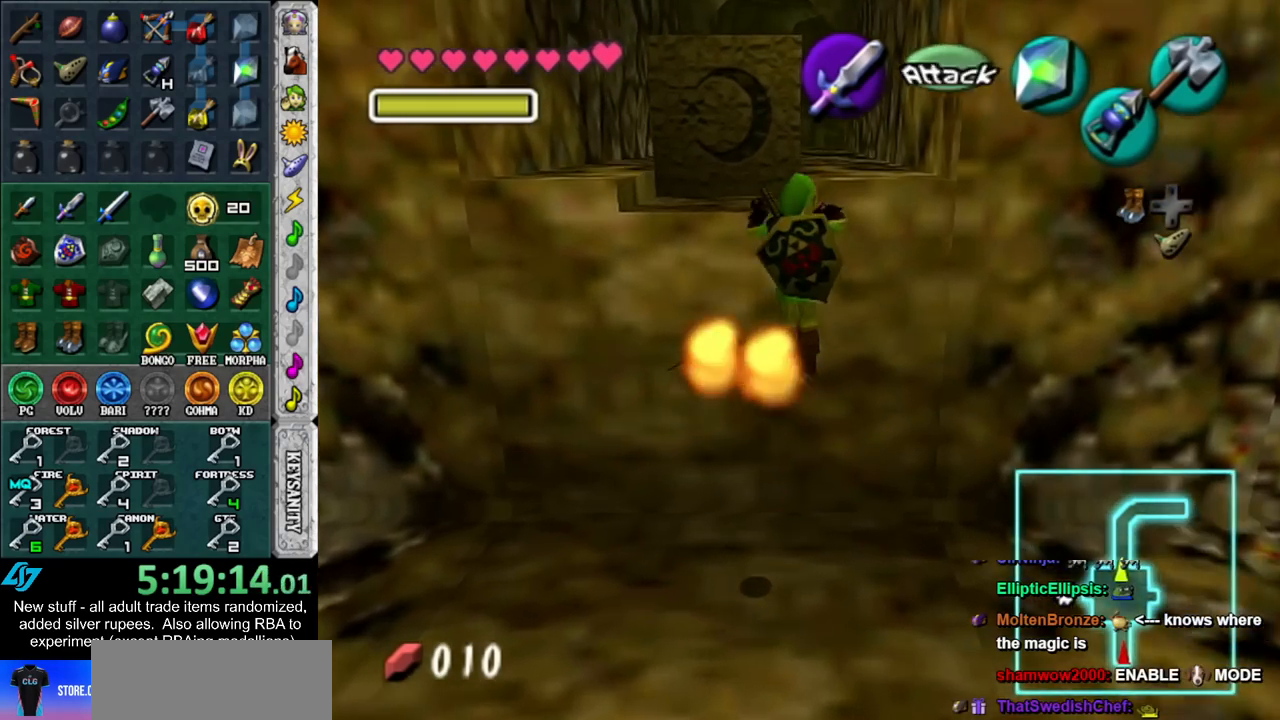
{"buttons": [], "left_stick": "up-right", "right_stick": "center", "events": [[150, "left_stick", "up-right"]]}
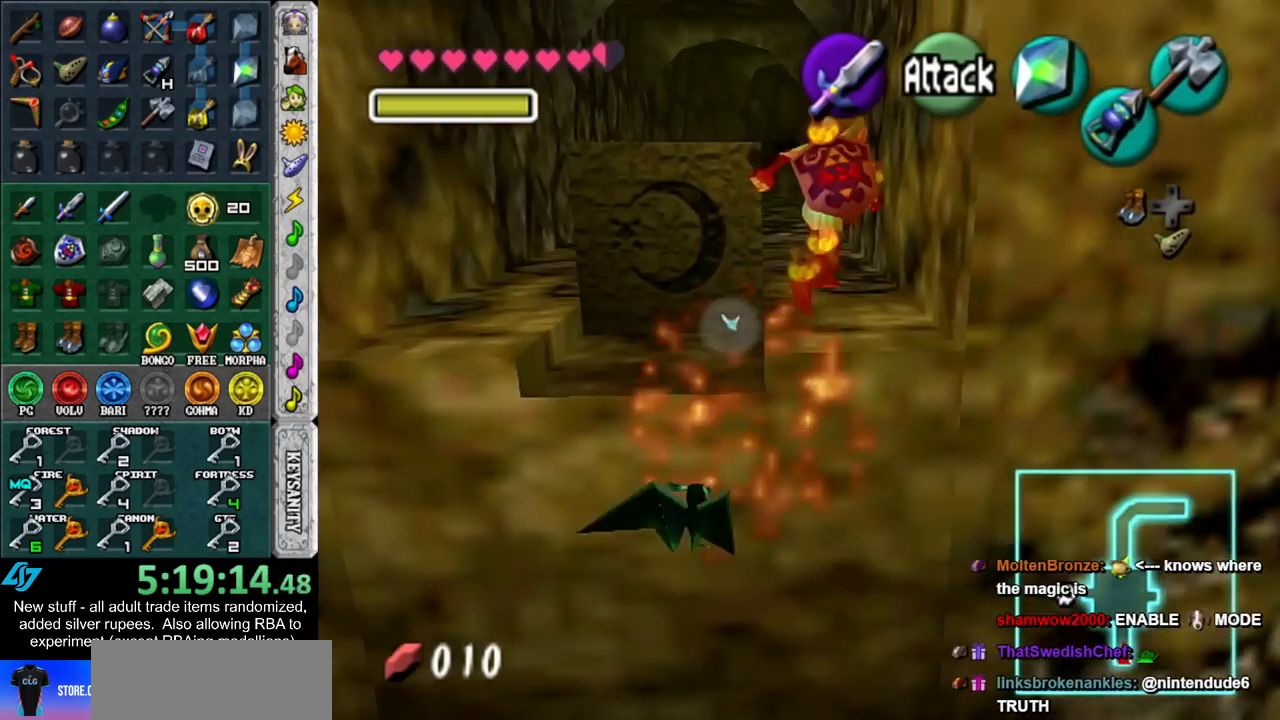
{"buttons": [], "left_stick": "up-left", "right_stick": "center", "events": [[83, "left_stick", "up"], [417, "left_stick", "up-left"]]}
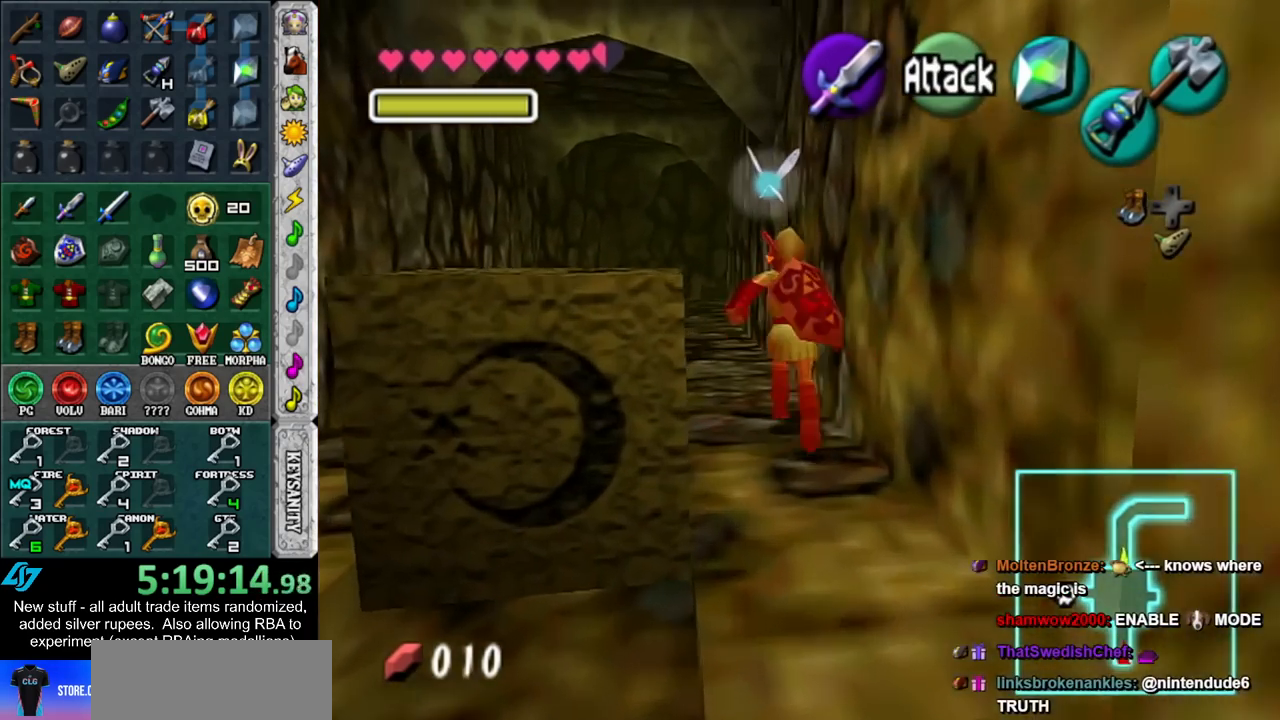
{"buttons": ["A"], "left_stick": "center", "right_stick": "center", "events": [[117, "left_stick", "down-left"], [233, "left_stick", "down"], [450, "A", "down"], [450, "left_stick", "center"]]}
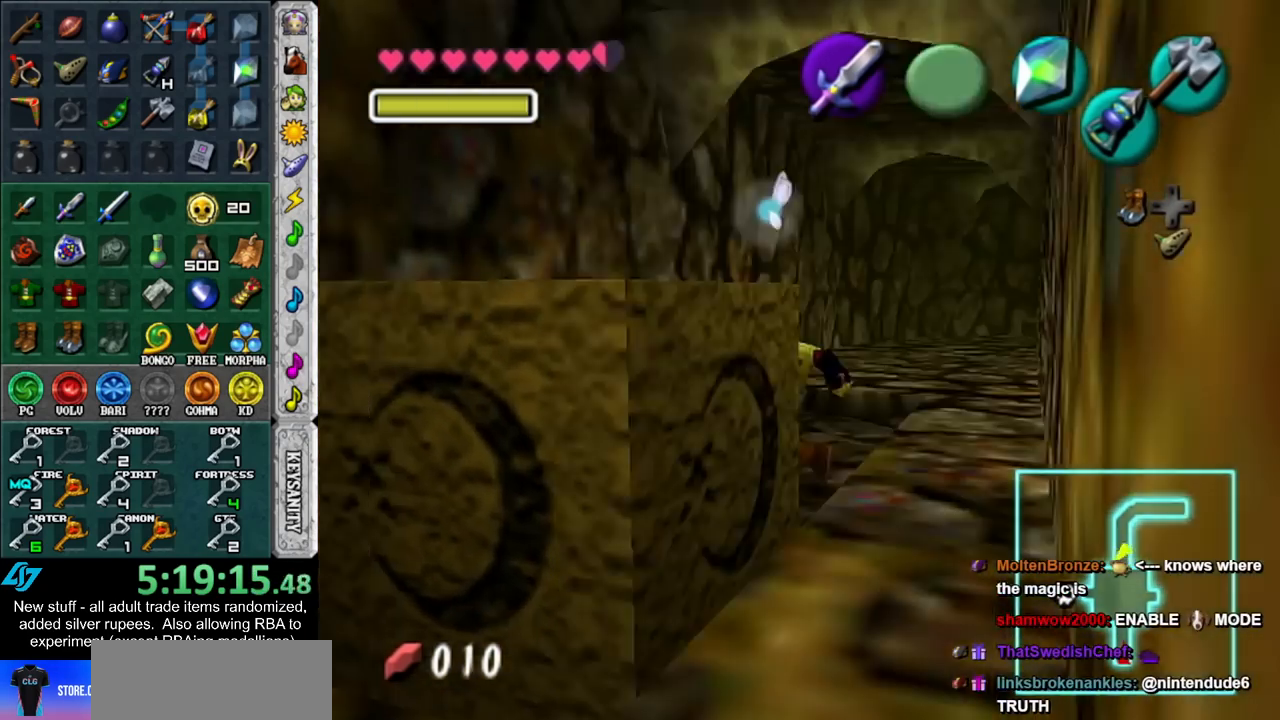
{"buttons": ["A"], "left_stick": "up", "right_stick": "center", "events": [[233, "left_stick", "up"]]}
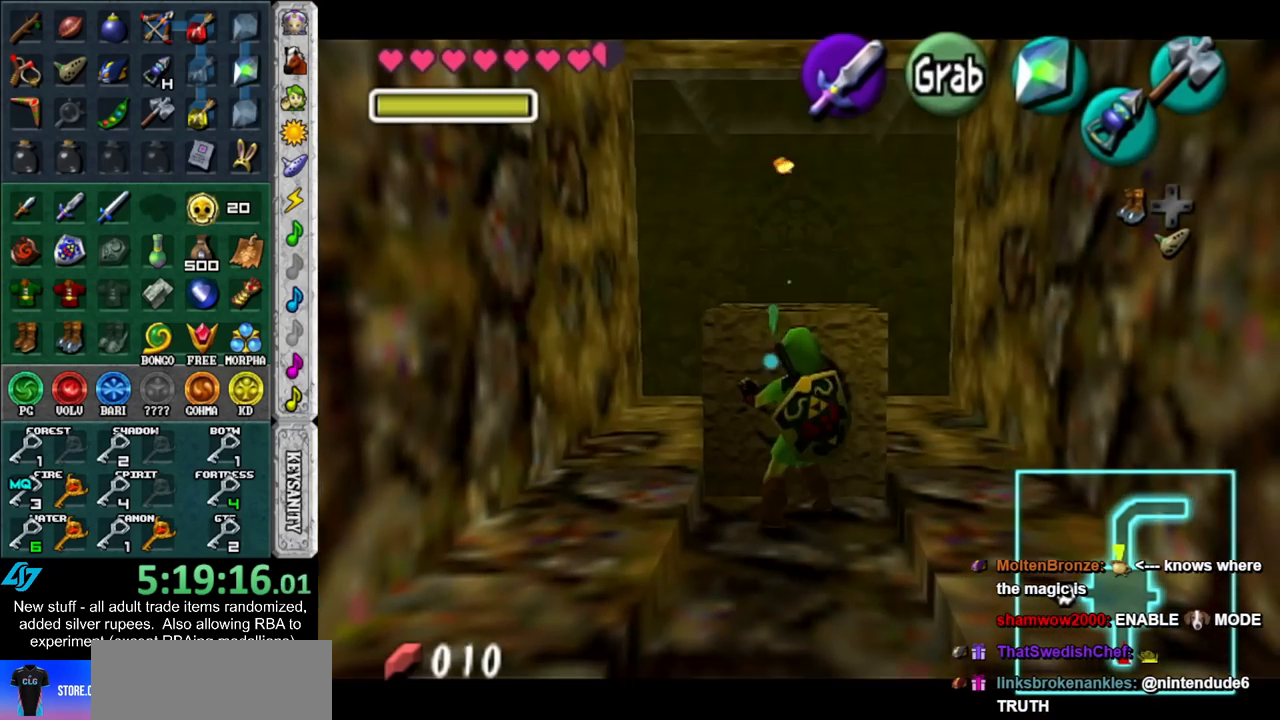
{"buttons": ["A"], "left_stick": "up", "right_stick": "center", "events": []}
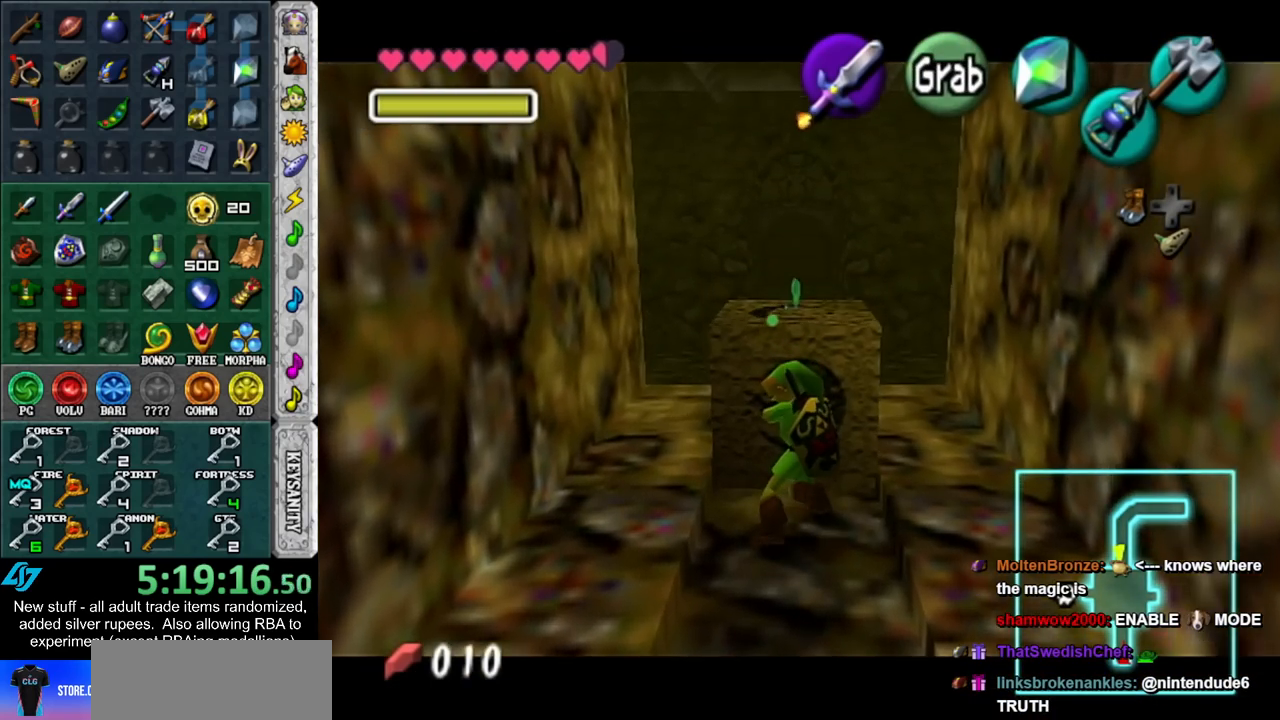
{"buttons": ["A"], "left_stick": "up", "right_stick": "center", "events": []}
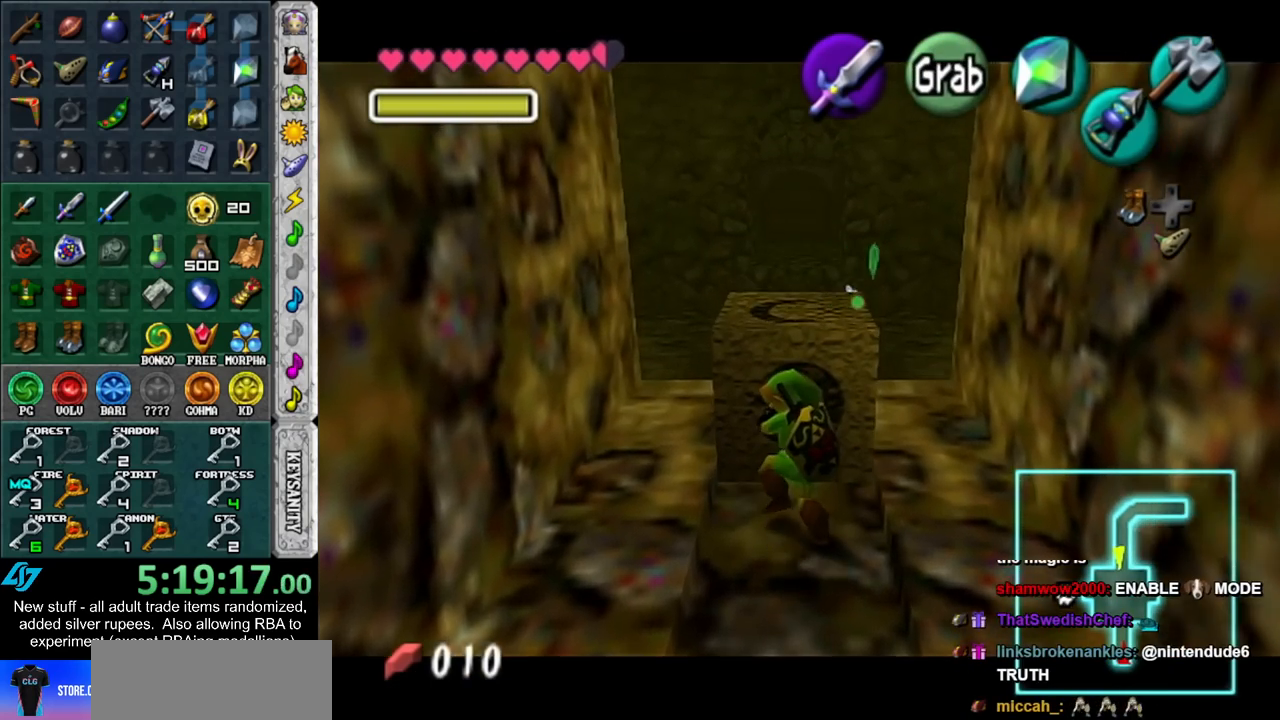
{"buttons": ["A"], "left_stick": "up", "right_stick": "center", "events": []}
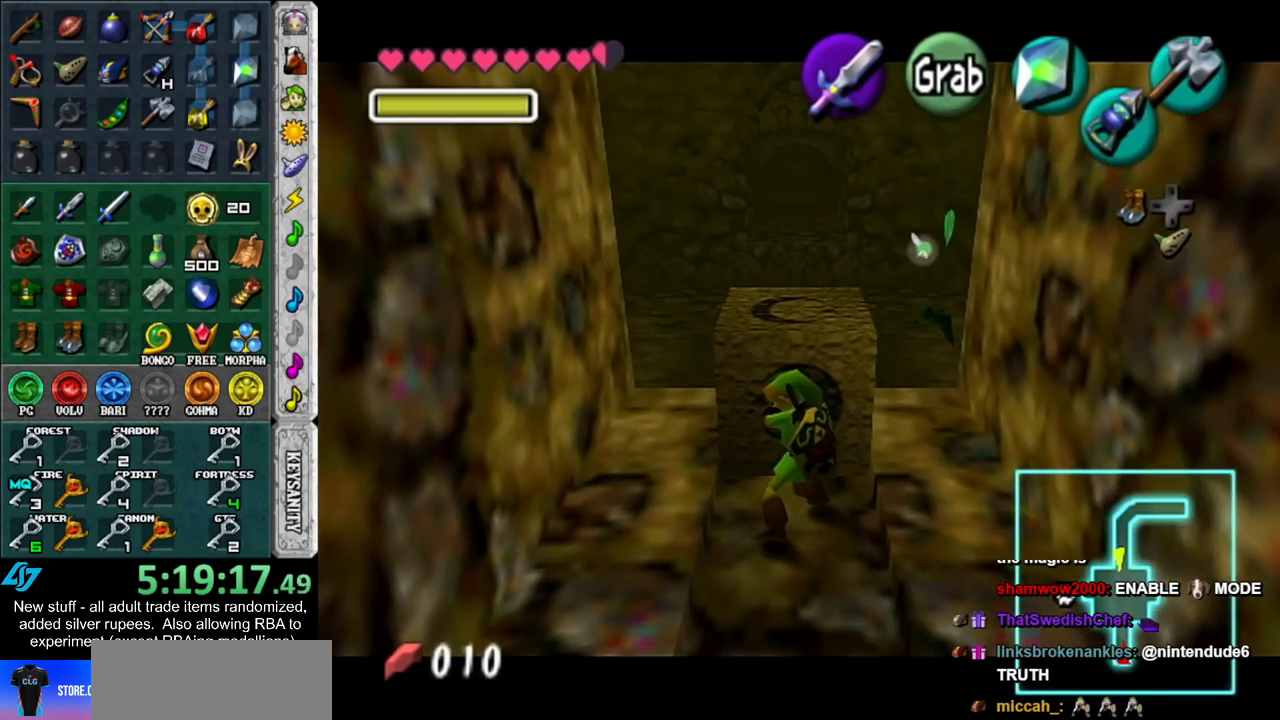
{"buttons": ["A"], "left_stick": "up", "right_stick": "center", "events": []}
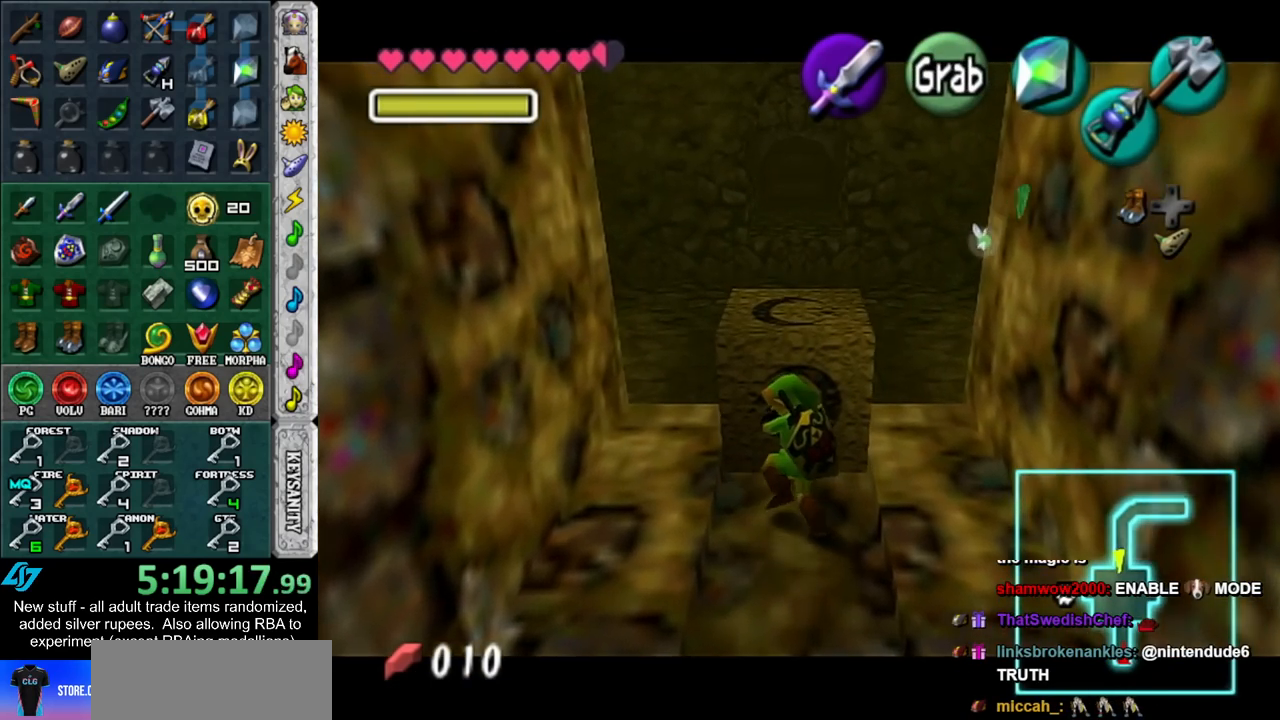
{"buttons": ["A"], "left_stick": "up", "right_stick": "center", "events": []}
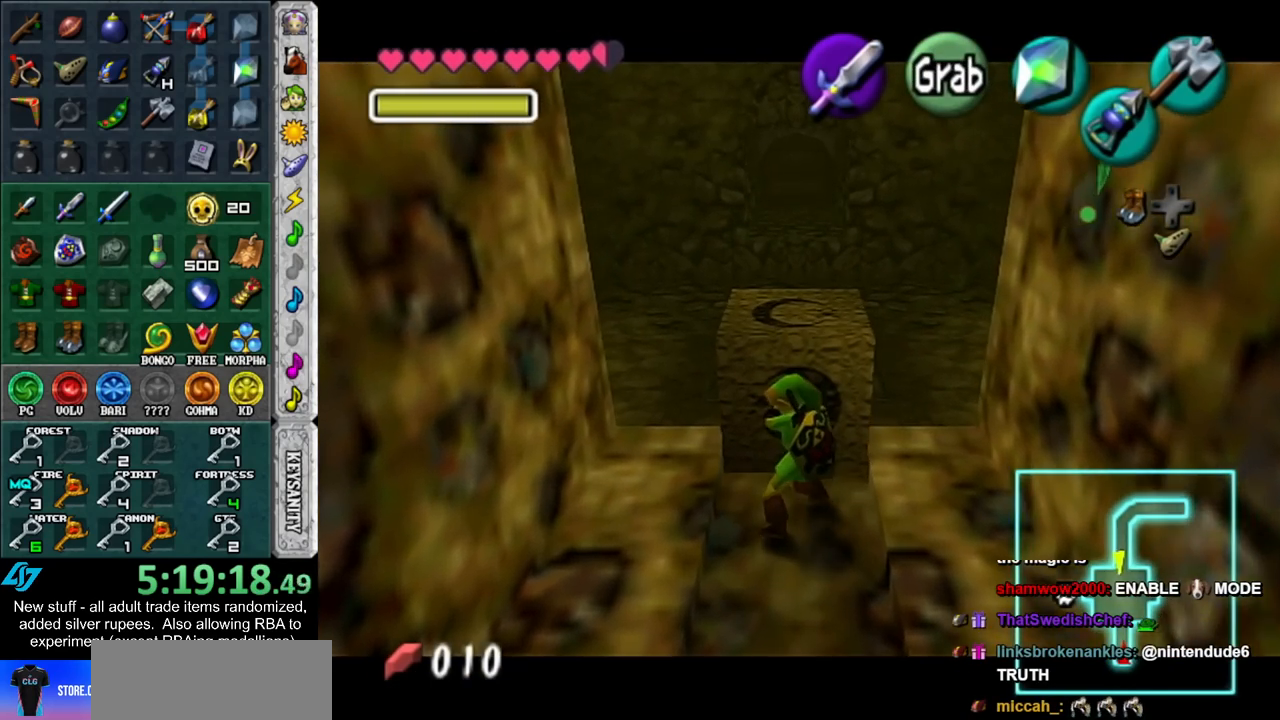
{"buttons": [], "left_stick": "up", "right_stick": "center", "events": [[400, "A", "up"]]}
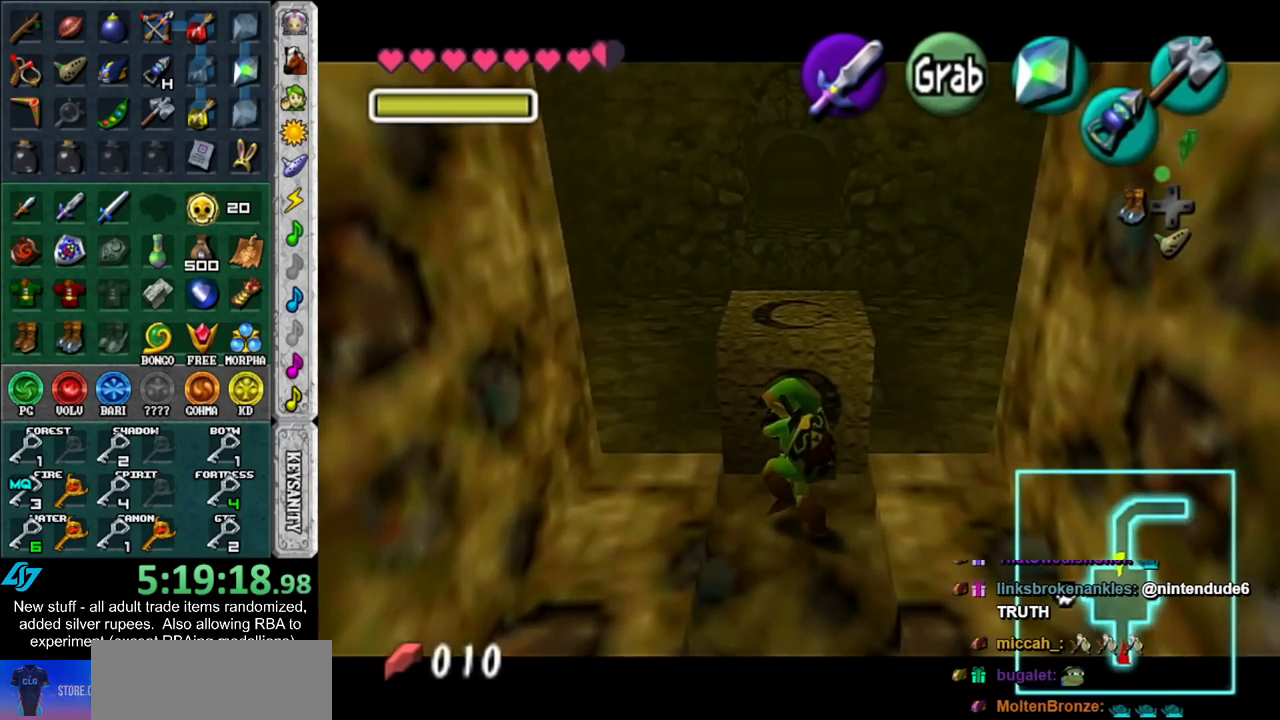
{"buttons": [], "left_stick": "up", "right_stick": "center", "events": []}
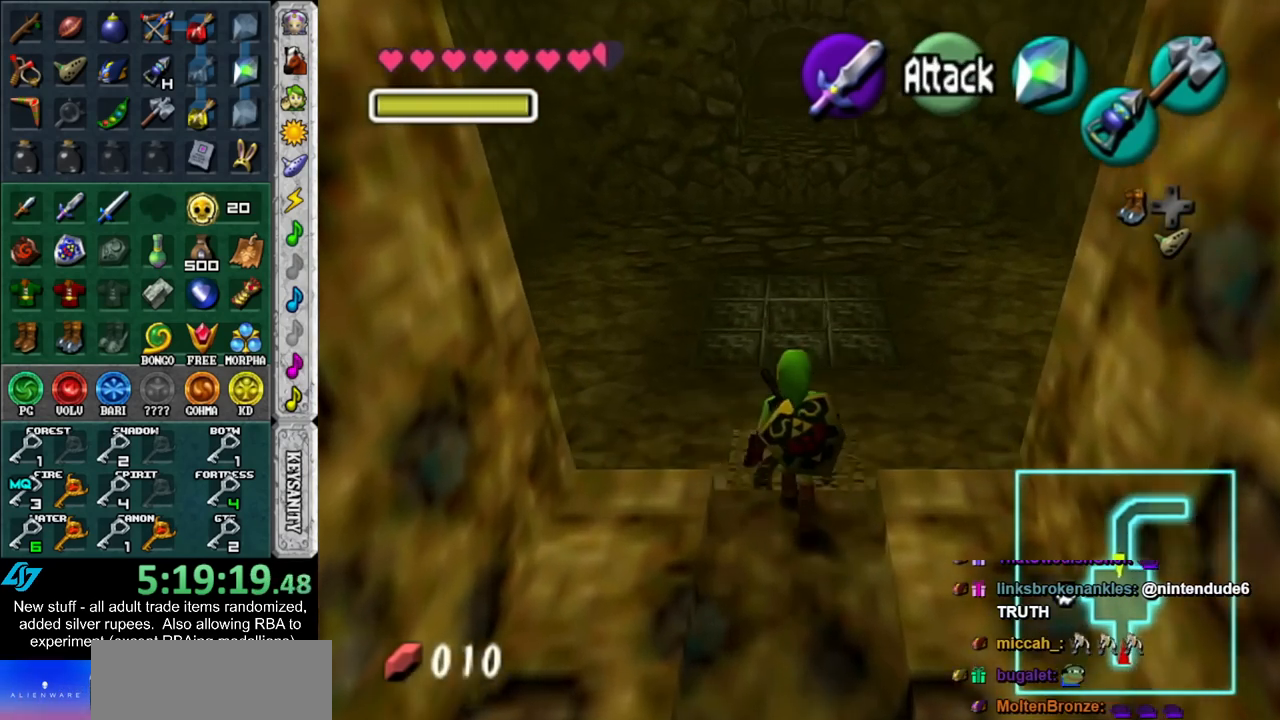
{"buttons": [], "left_stick": "down", "right_stick": "center", "events": [[200, "left_stick", "down"]]}
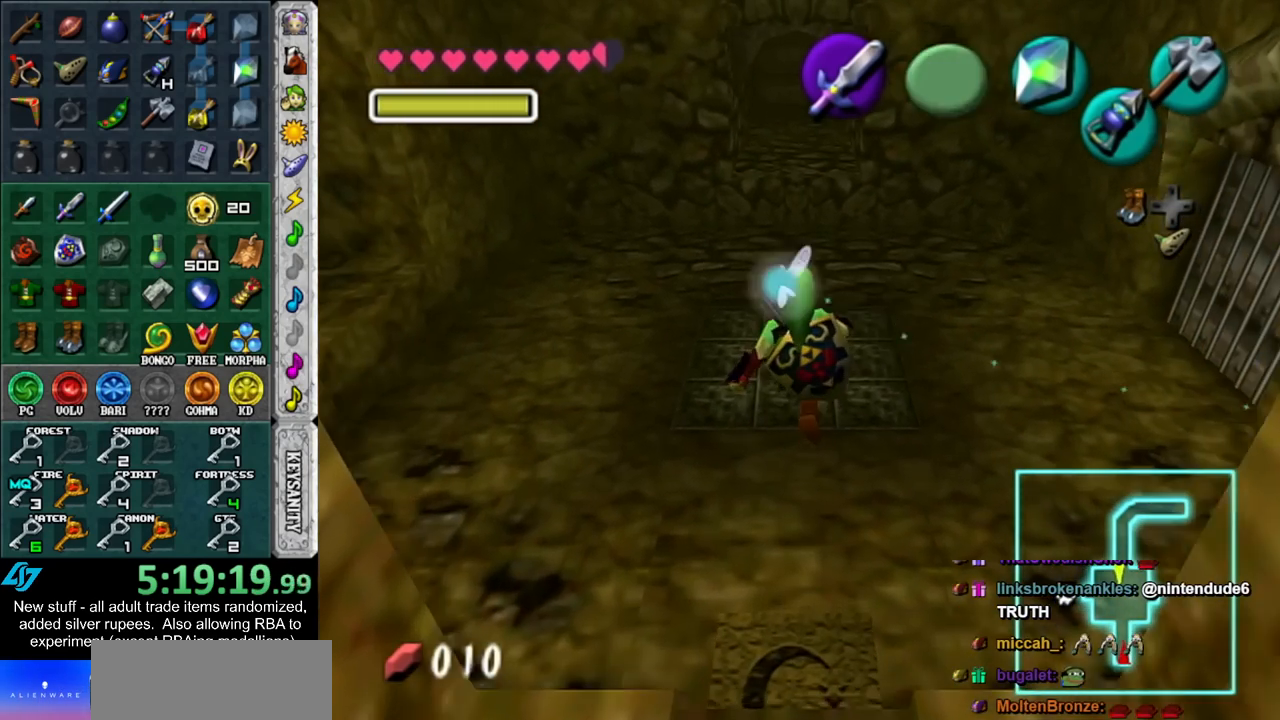
{"buttons": [], "left_stick": "down", "right_stick": "center", "events": []}
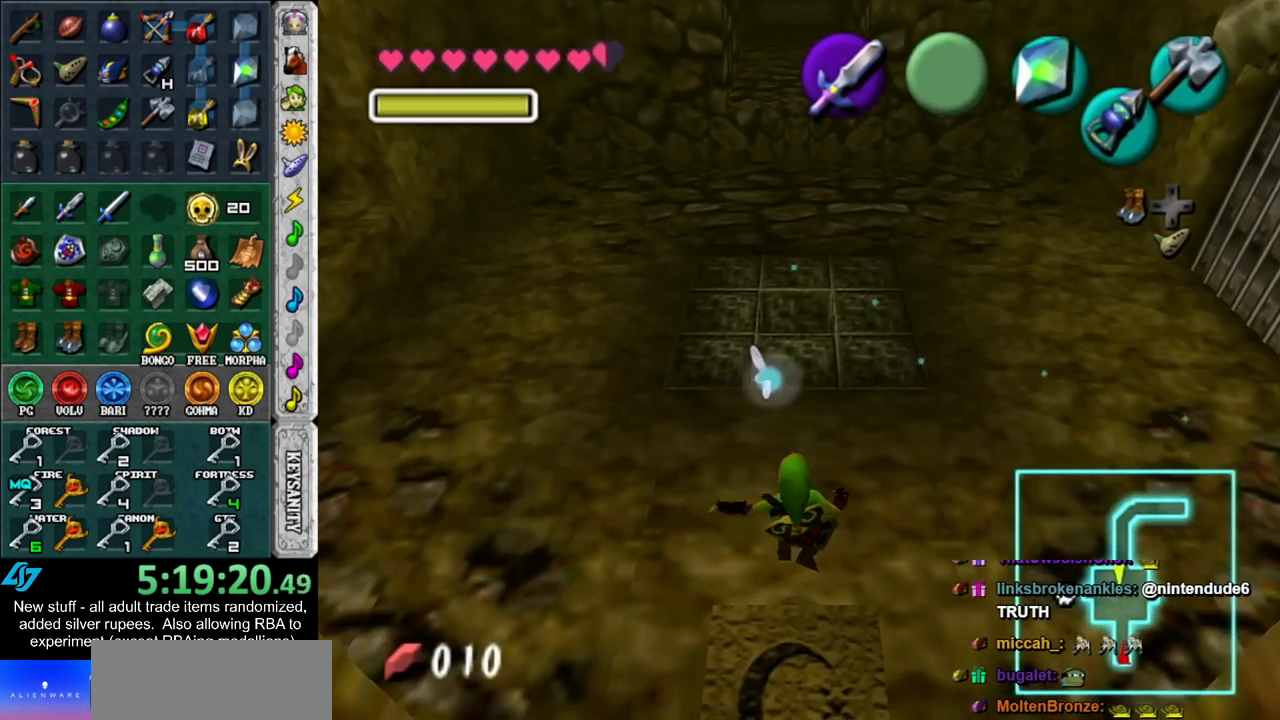
{"buttons": ["A"], "left_stick": "down", "right_stick": "center", "events": [[183, "A", "down"]]}